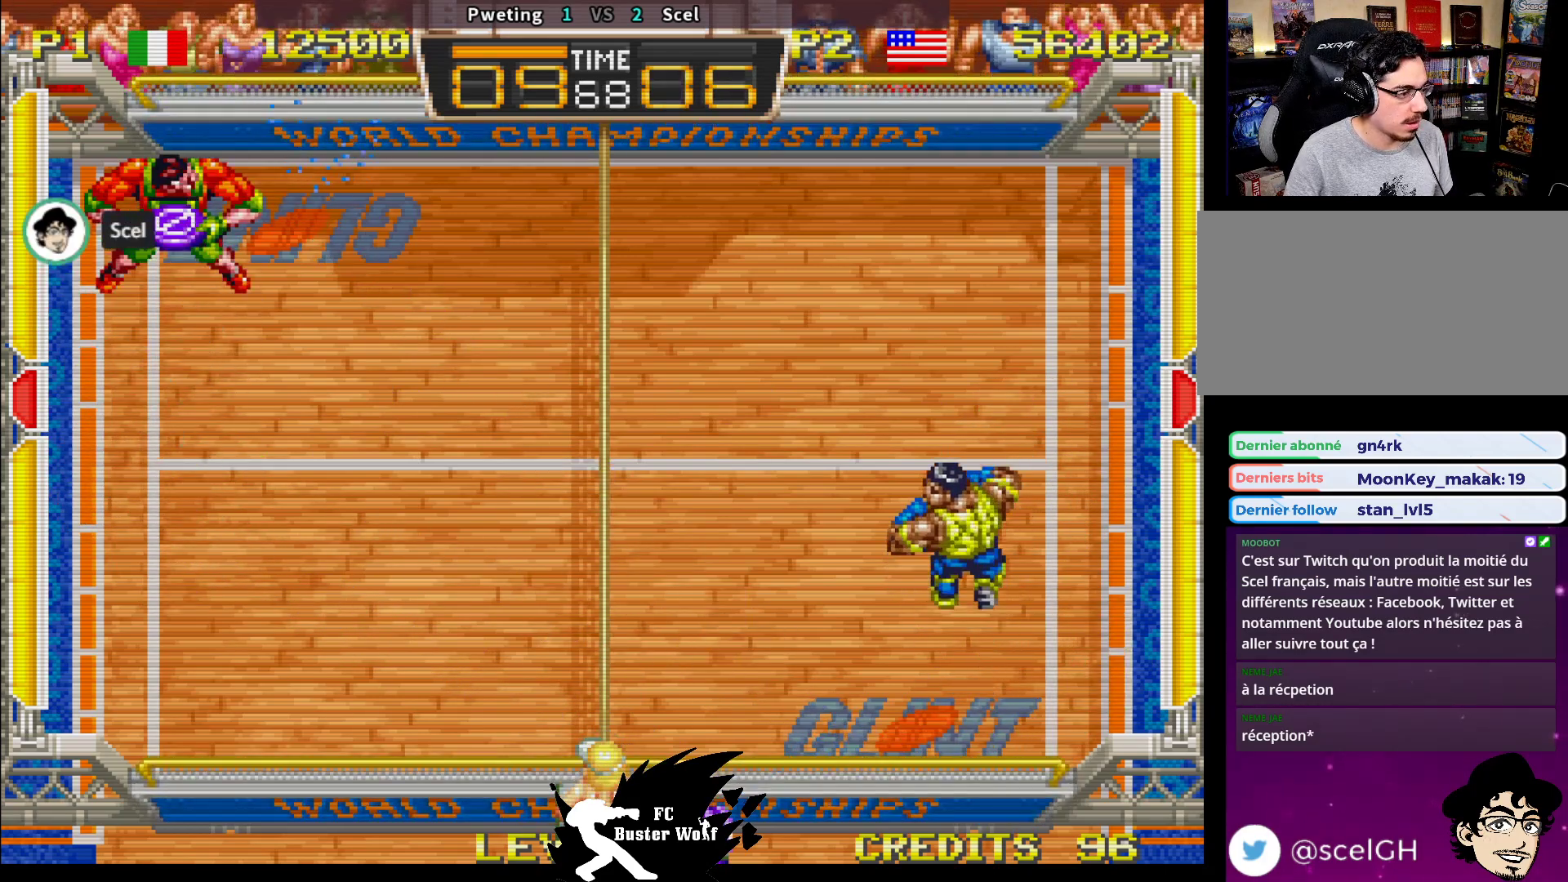
Gameplay with a controller (arcade stick); each line is a JSON object with the inputs held at the frame after it (dt_ms = milliseconds from this image to that frame). "events" lists button and stick changes between this image and that frame as [ms after this image, input, new state], when the widget could be followed in between. Not read: L3 R3.
{"dt_ms": 500, "buttons": [], "left_stick": "up", "events": [[350, "left_stick", "center"], [433, "left_stick", "up"]]}
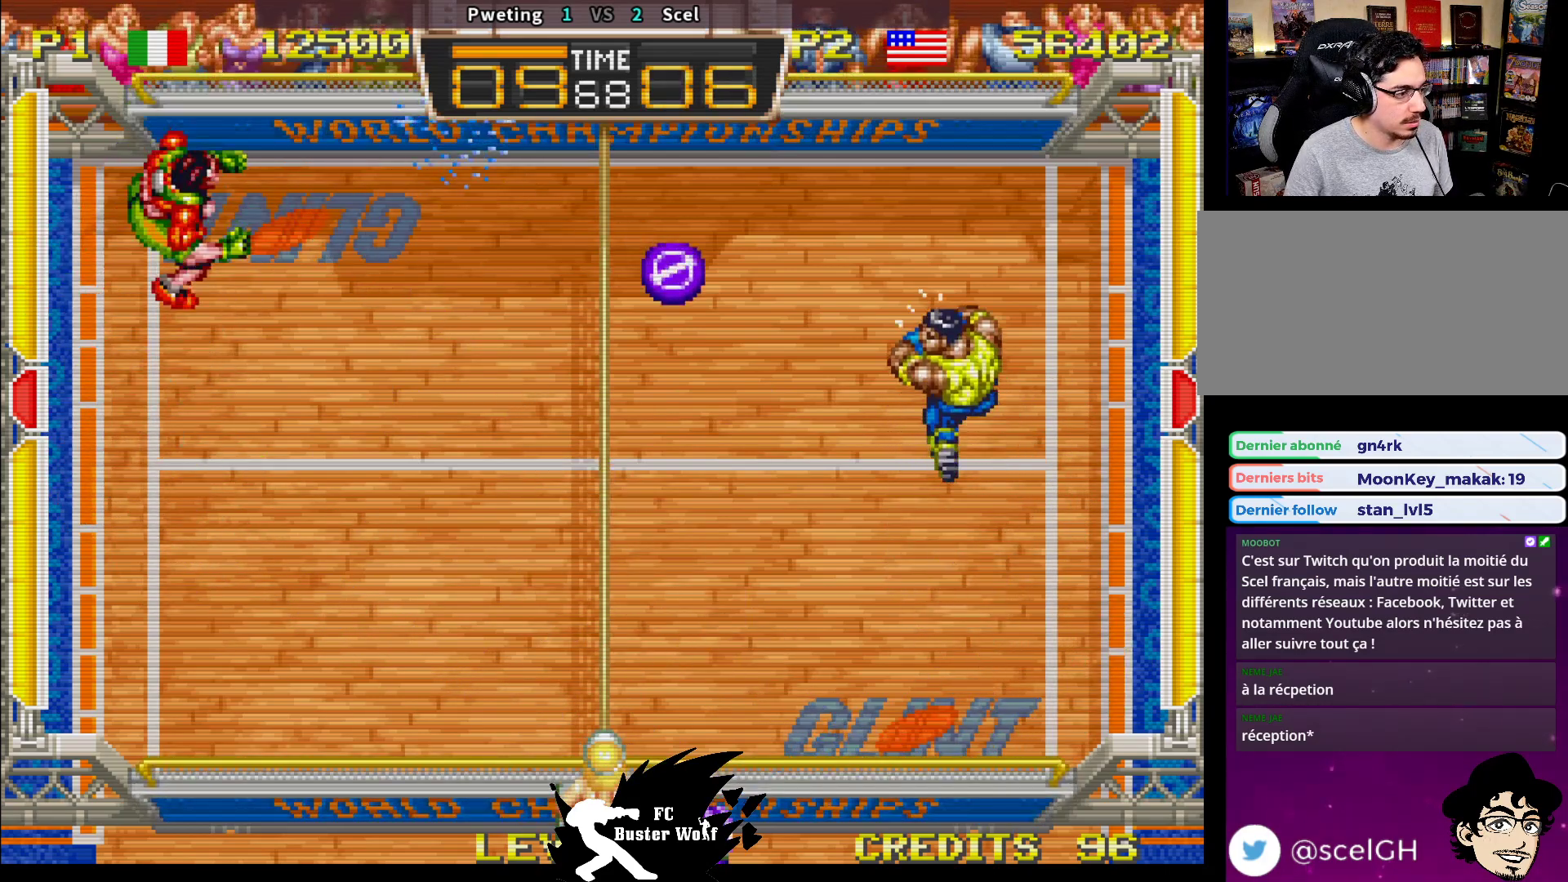
{"dt_ms": 1000, "buttons": [], "left_stick": "center"}
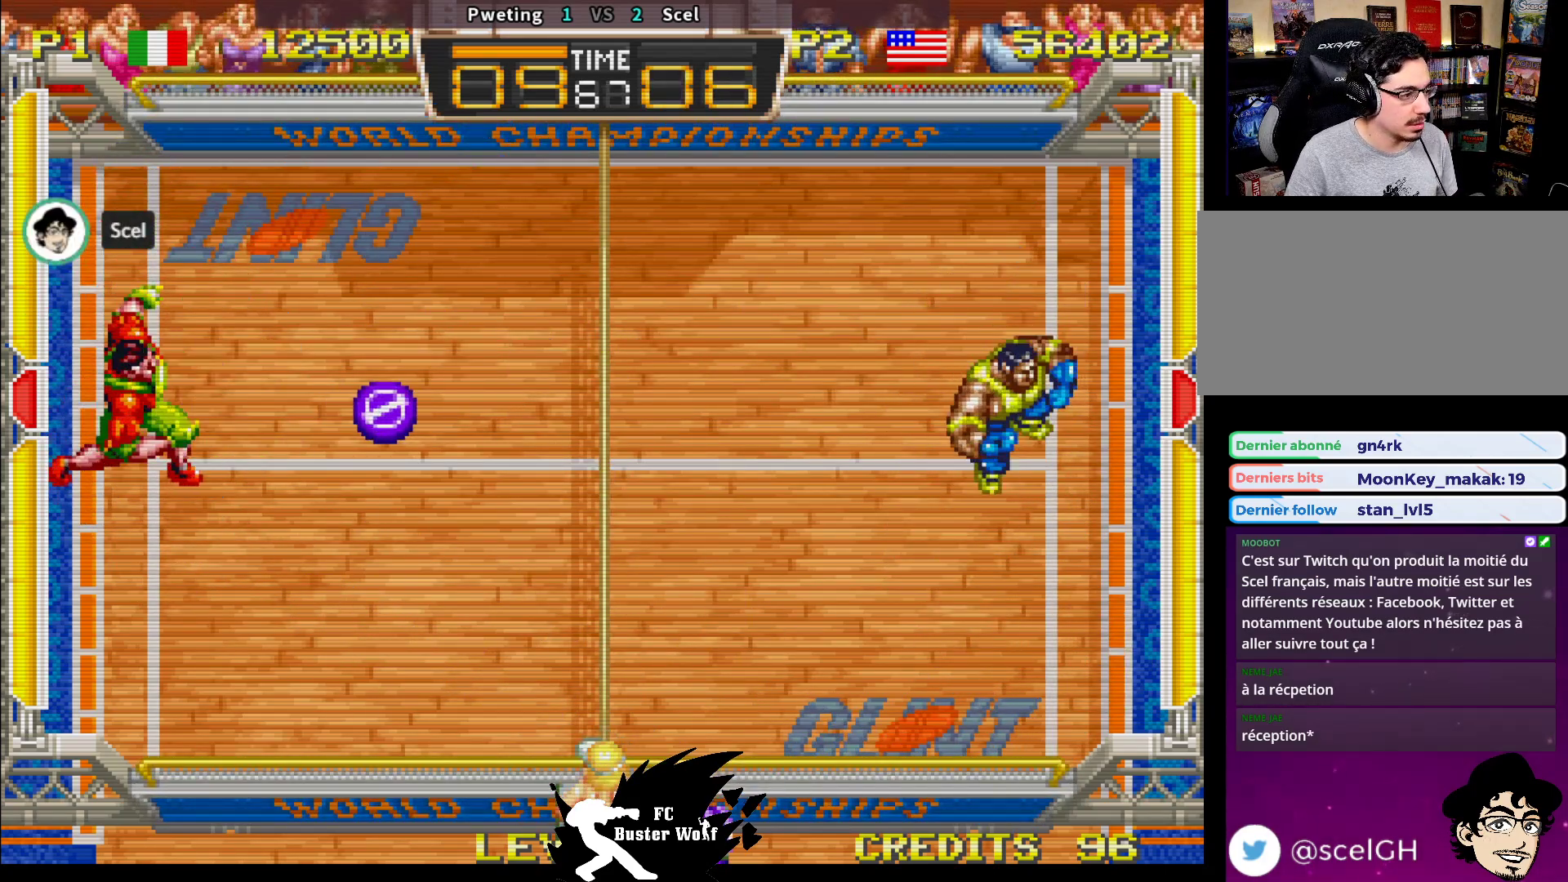
{"dt_ms": 1000, "buttons": [], "left_stick": "down-left"}
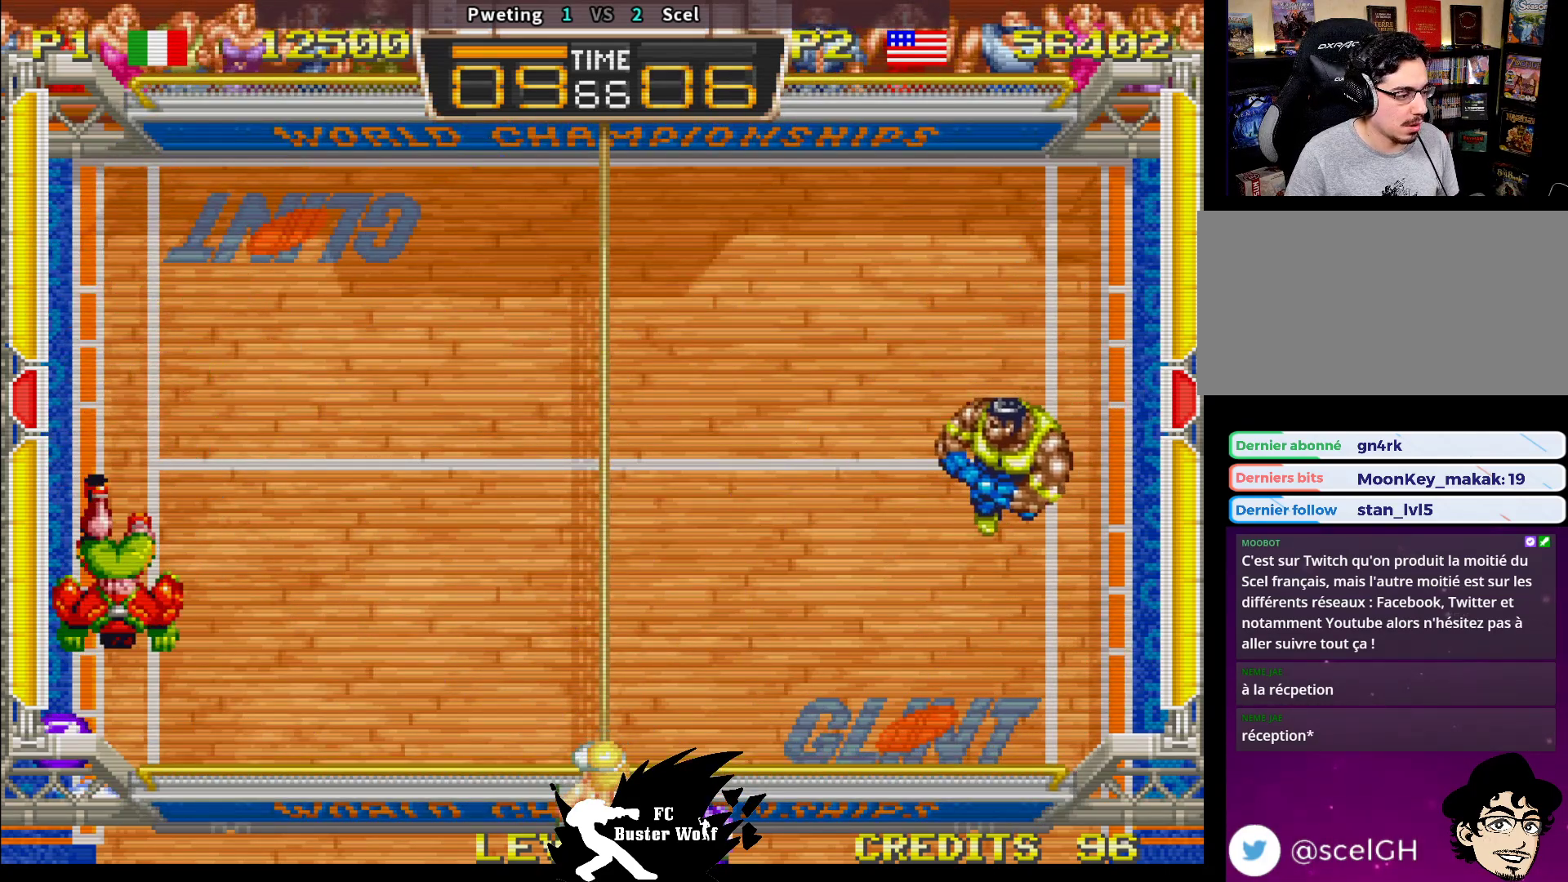
{"dt_ms": 500, "buttons": [], "left_stick": "center", "events": [[17, "left_stick", "center"]]}
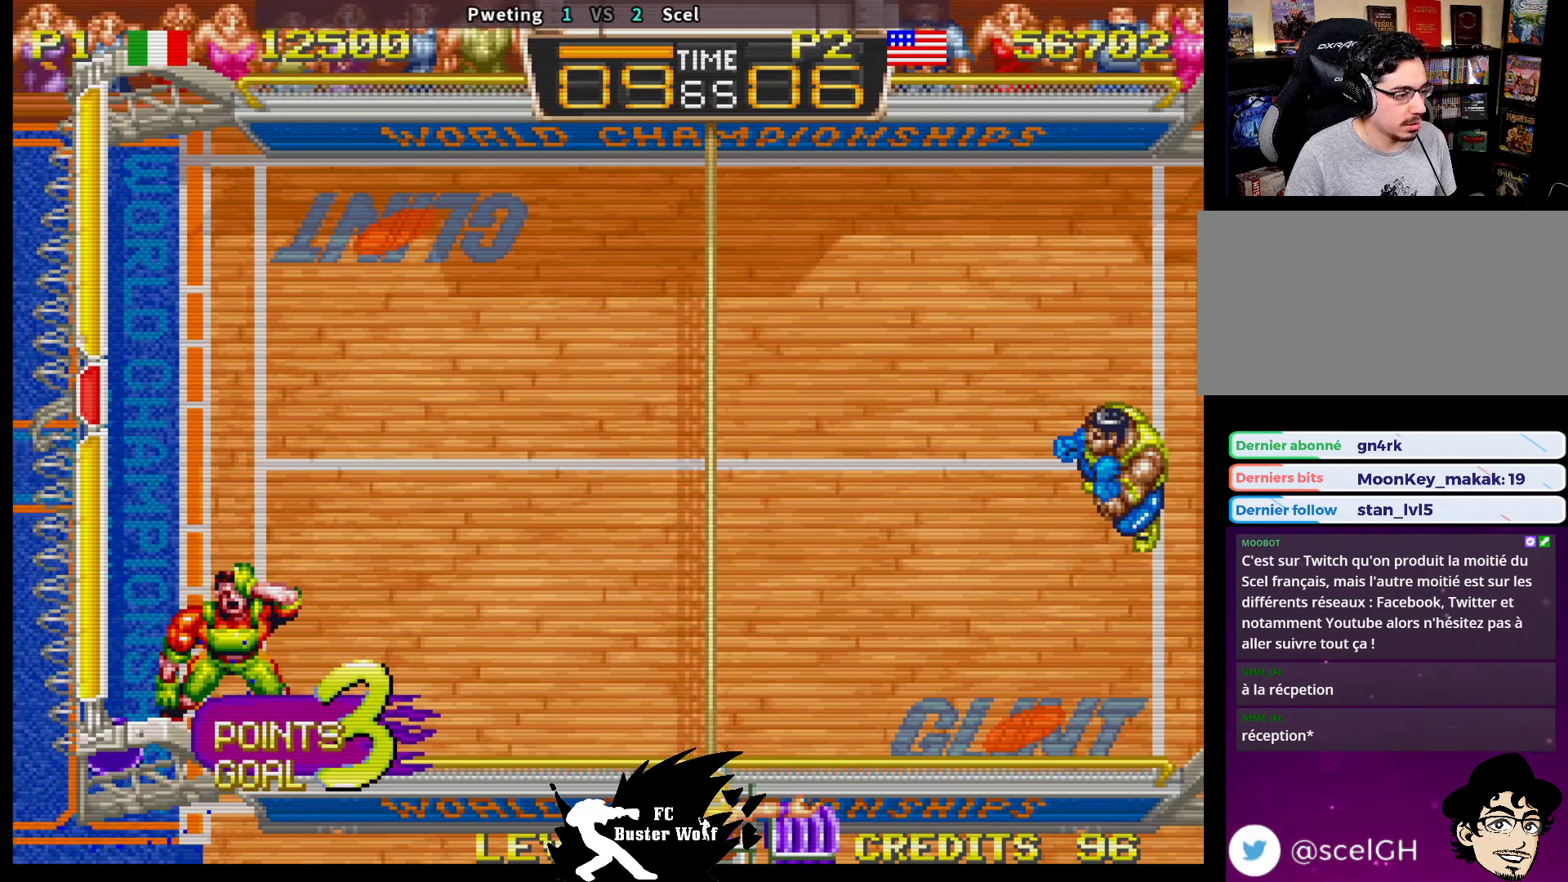
{"dt_ms": 500, "buttons": [], "left_stick": "center", "events": []}
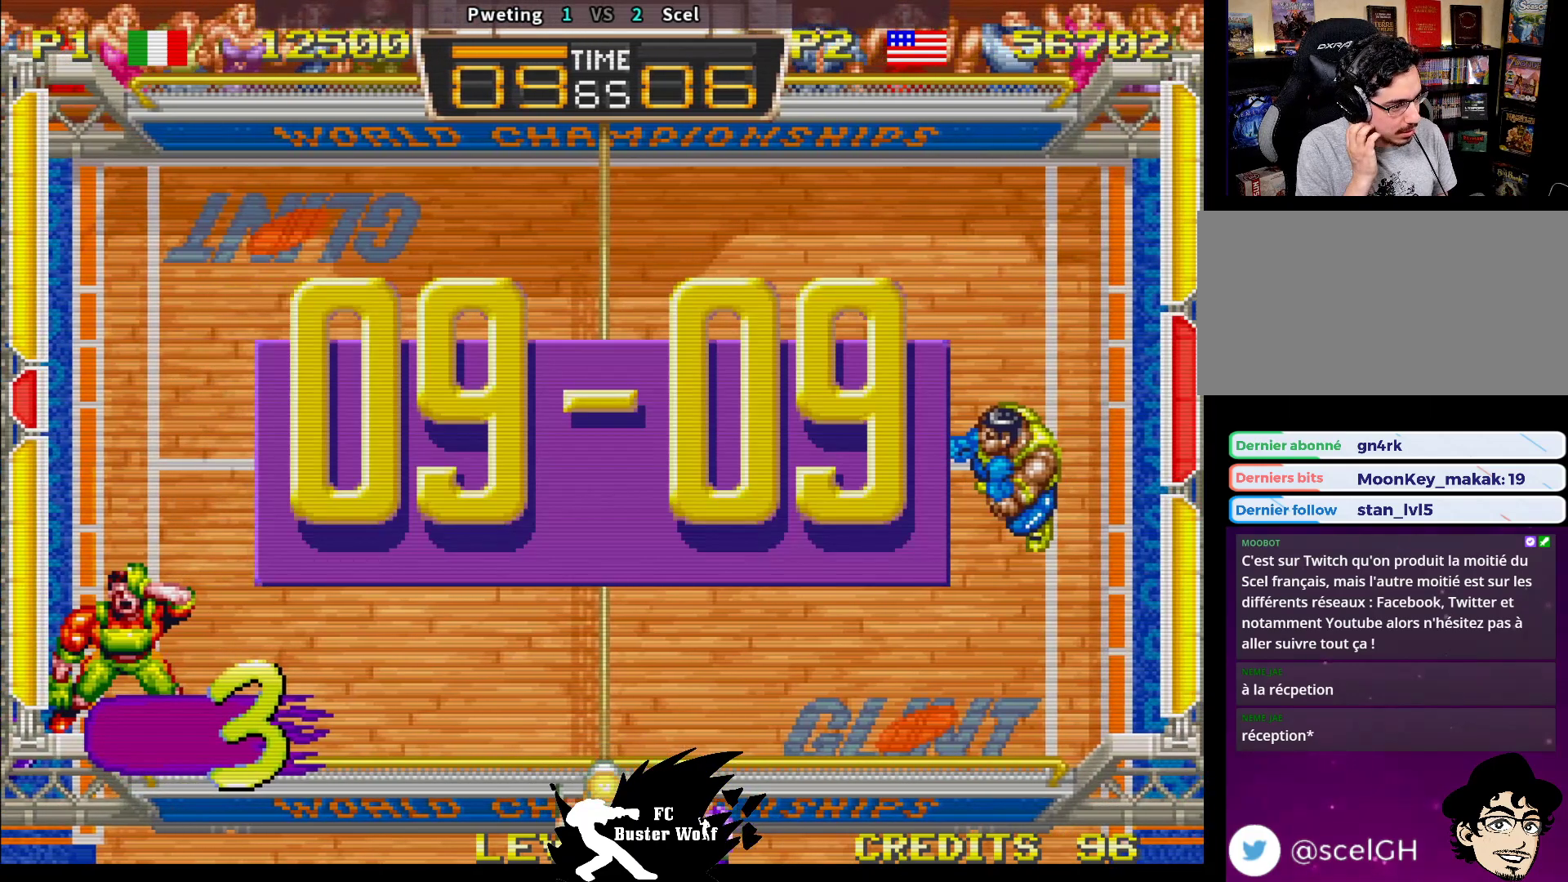
{"dt_ms": 500, "buttons": [], "left_stick": "center", "events": []}
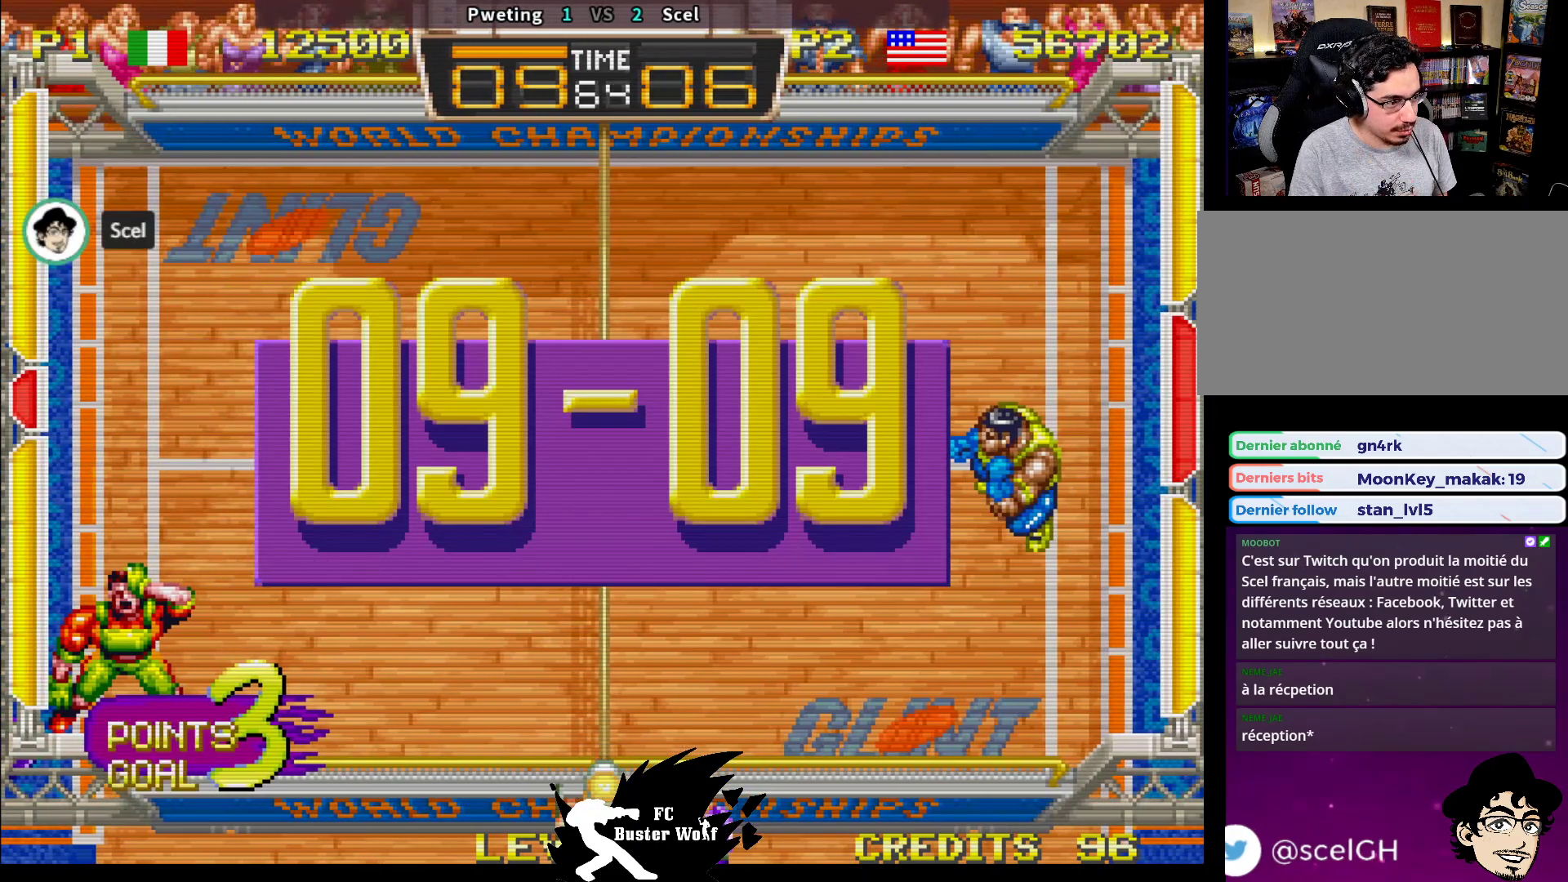
{"dt_ms": 500, "buttons": [], "left_stick": "center", "events": [[33, "TRIANGLE", "down"], [50, "CROSS", "down"], [50, "TRIANGLE", "up"], [83, "CROSS", "up"], [267, "CROSS", "down"], [267, "SQUARE", "down"], [267, "TRIANGLE", "down"], [283, "SQUARE", "up"], [300, "CROSS", "up"], [317, "TRIANGLE", "up"]]}
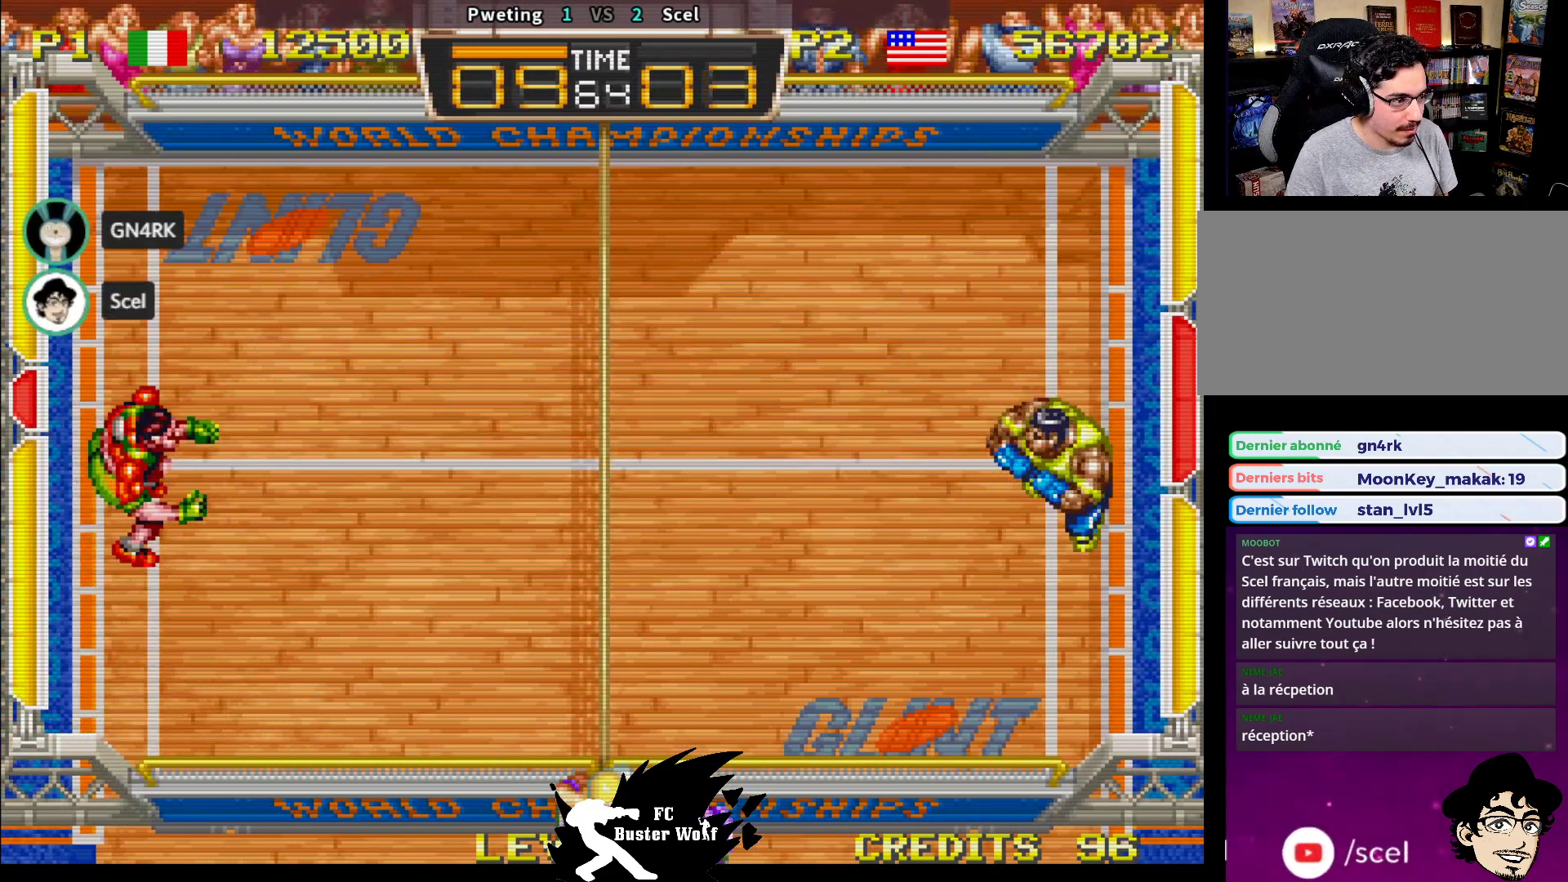
{"dt_ms": 500, "buttons": [], "left_stick": "center", "events": []}
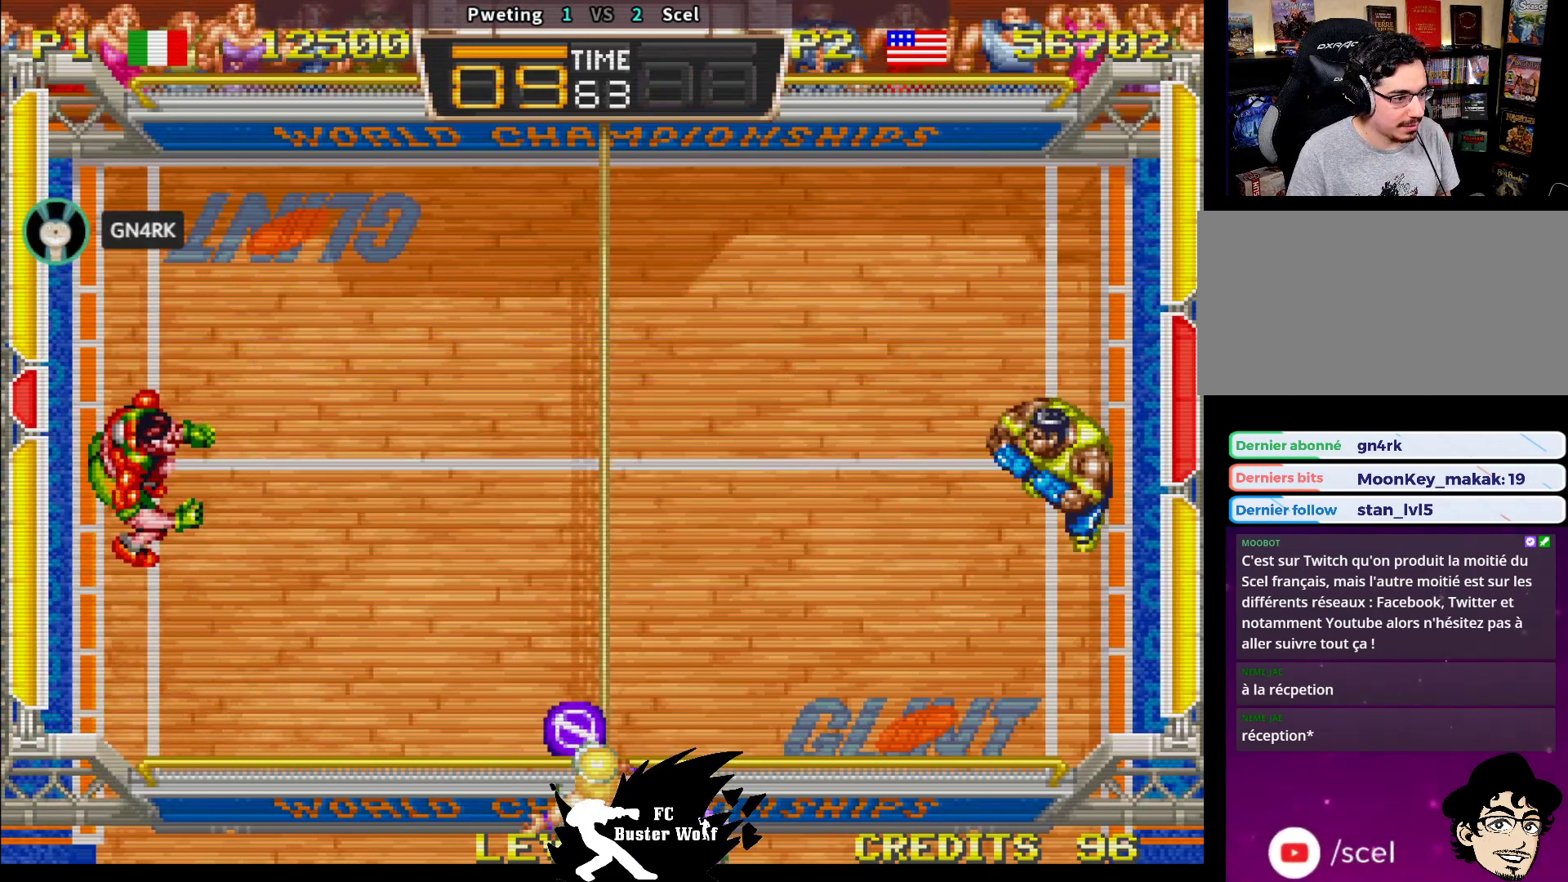
{"dt_ms": 500, "buttons": [], "left_stick": "center", "events": []}
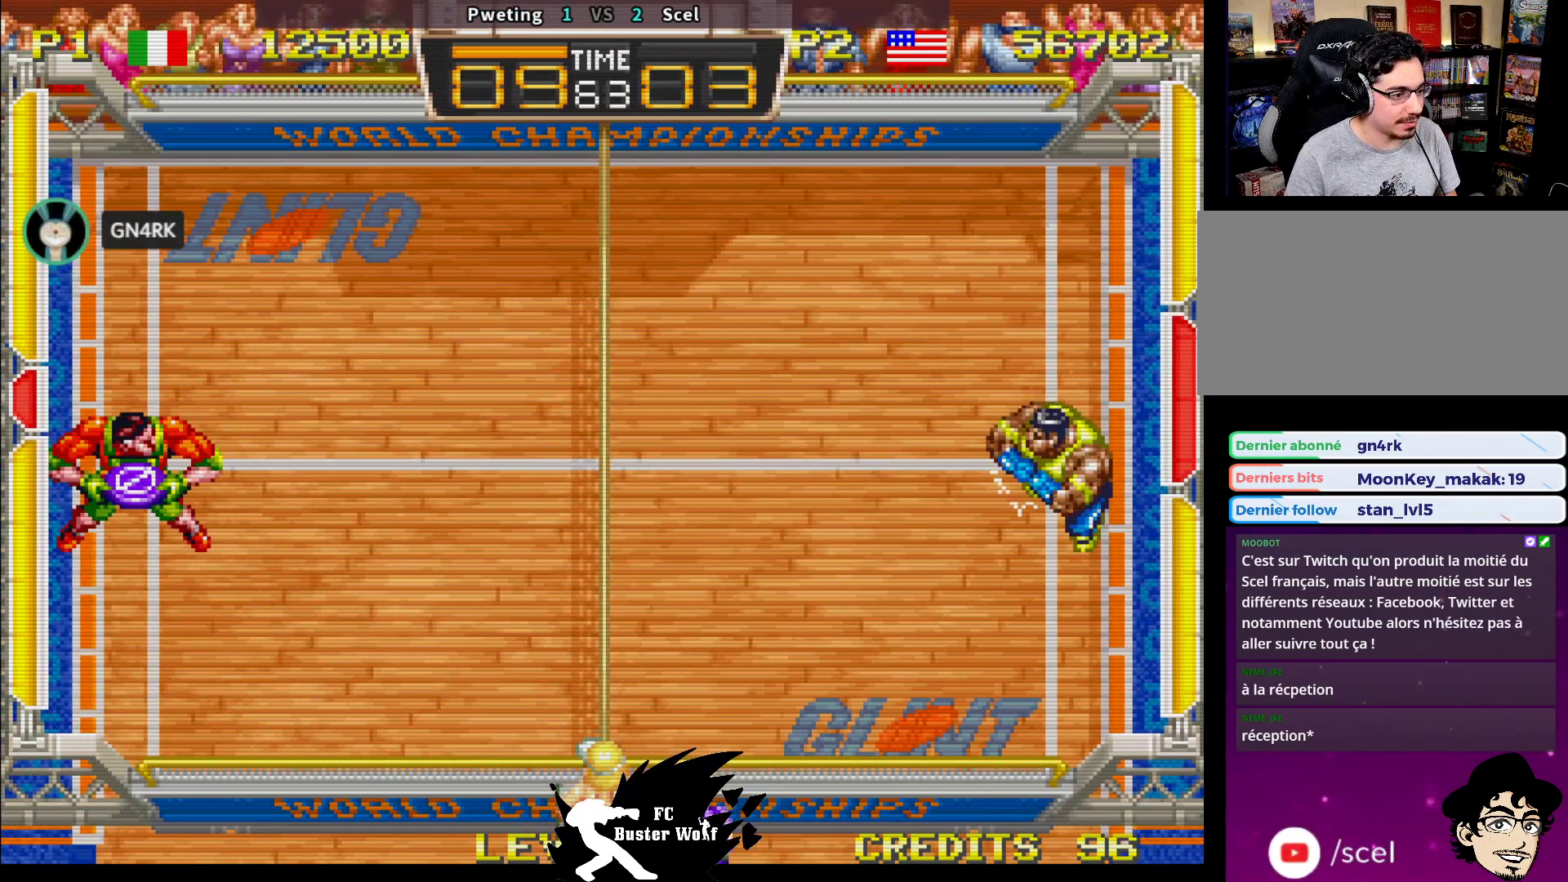
{"dt_ms": 500, "buttons": [], "left_stick": "up", "events": [[17, "left_stick", "left"], [183, "left_stick", "center"], [467, "left_stick", "up"]]}
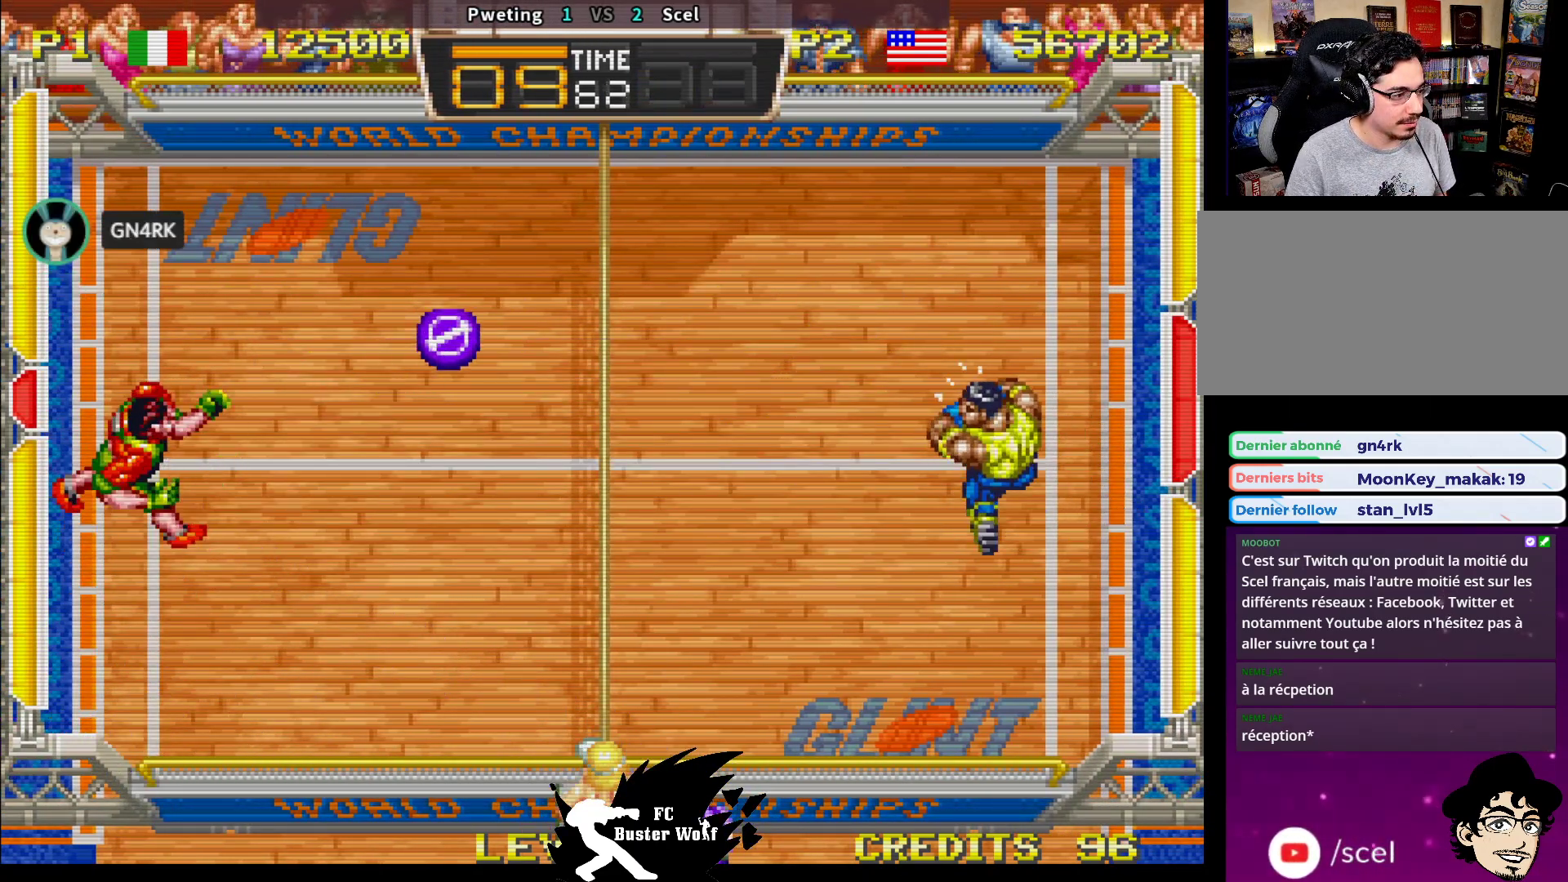
{"dt_ms": 1000, "buttons": [], "left_stick": "down"}
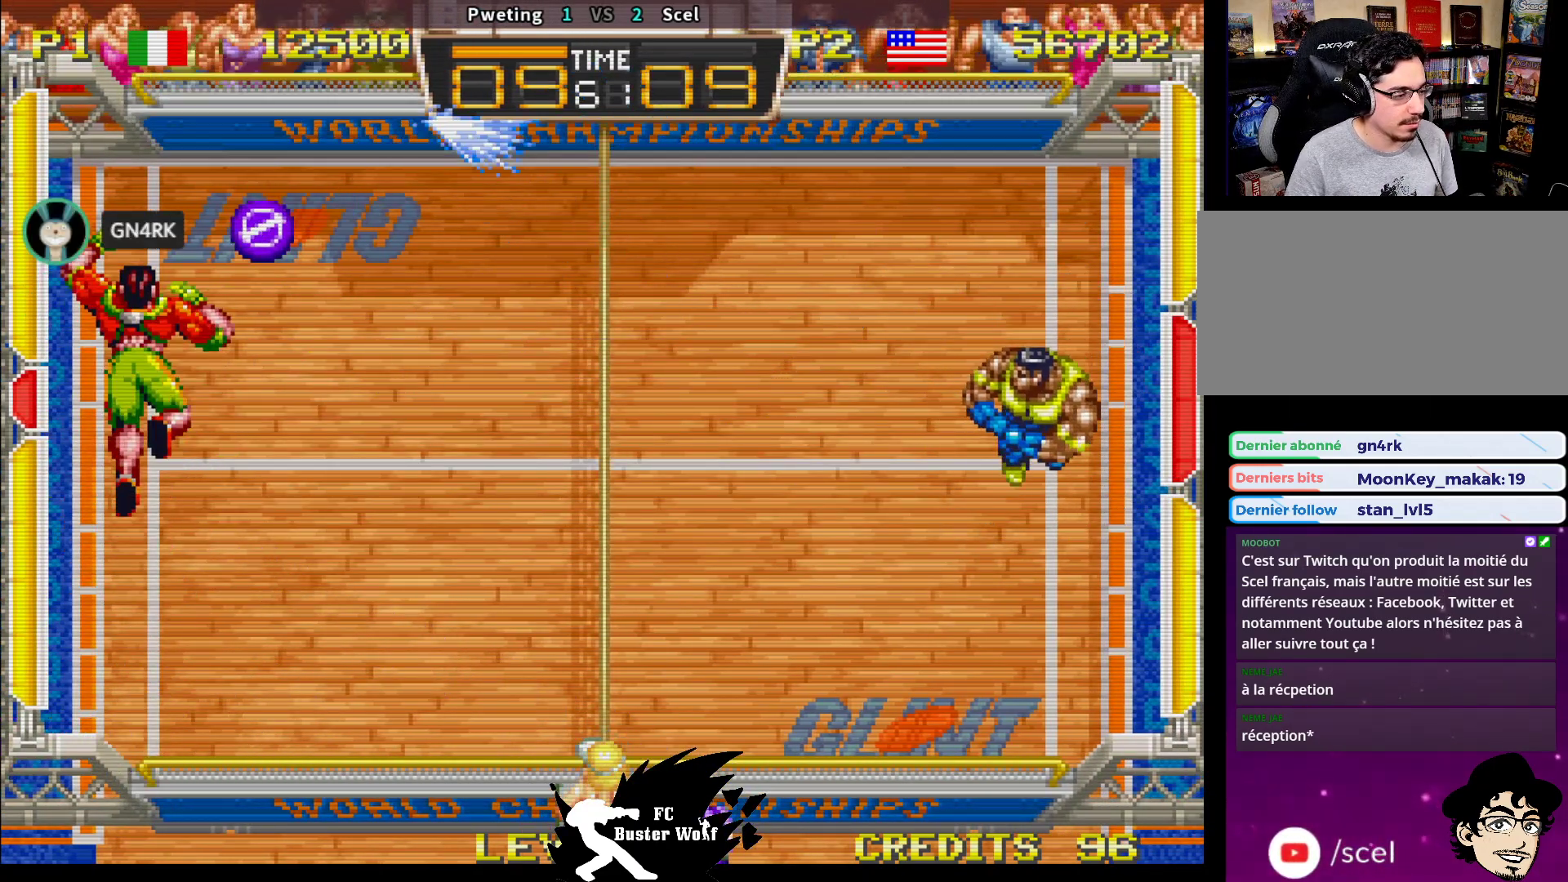
{"dt_ms": 500, "buttons": [], "left_stick": "center", "events": [[33, "left_stick", "center"], [300, "left_stick", "up"], [417, "left_stick", "center"]]}
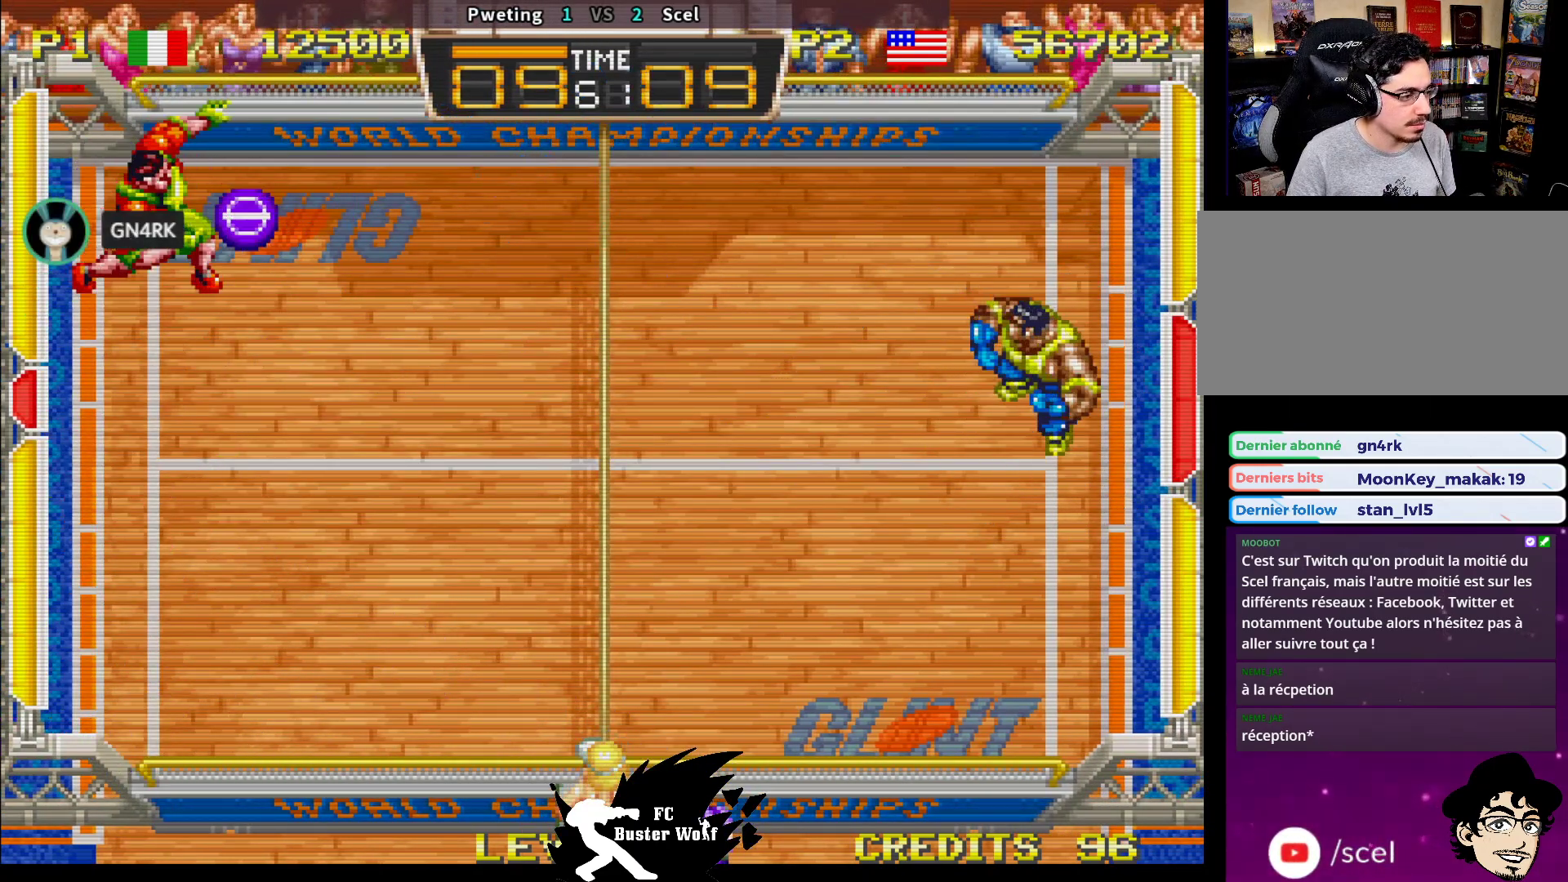
{"dt_ms": 500, "buttons": ["SQUARE"], "left_stick": "up-left"}
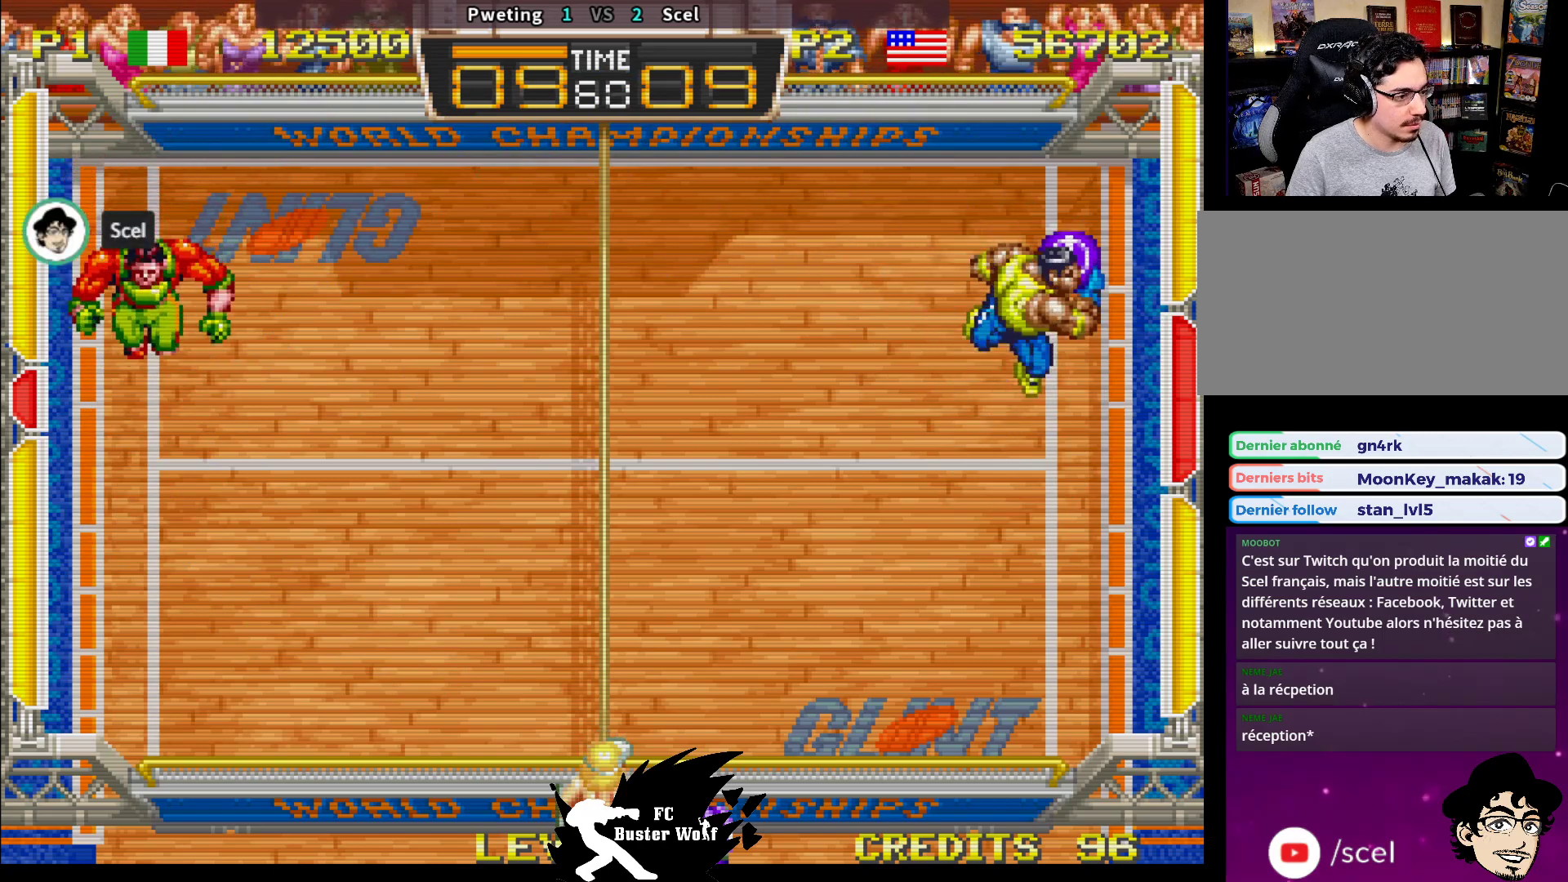
{"dt_ms": 1000, "buttons": [], "left_stick": "center"}
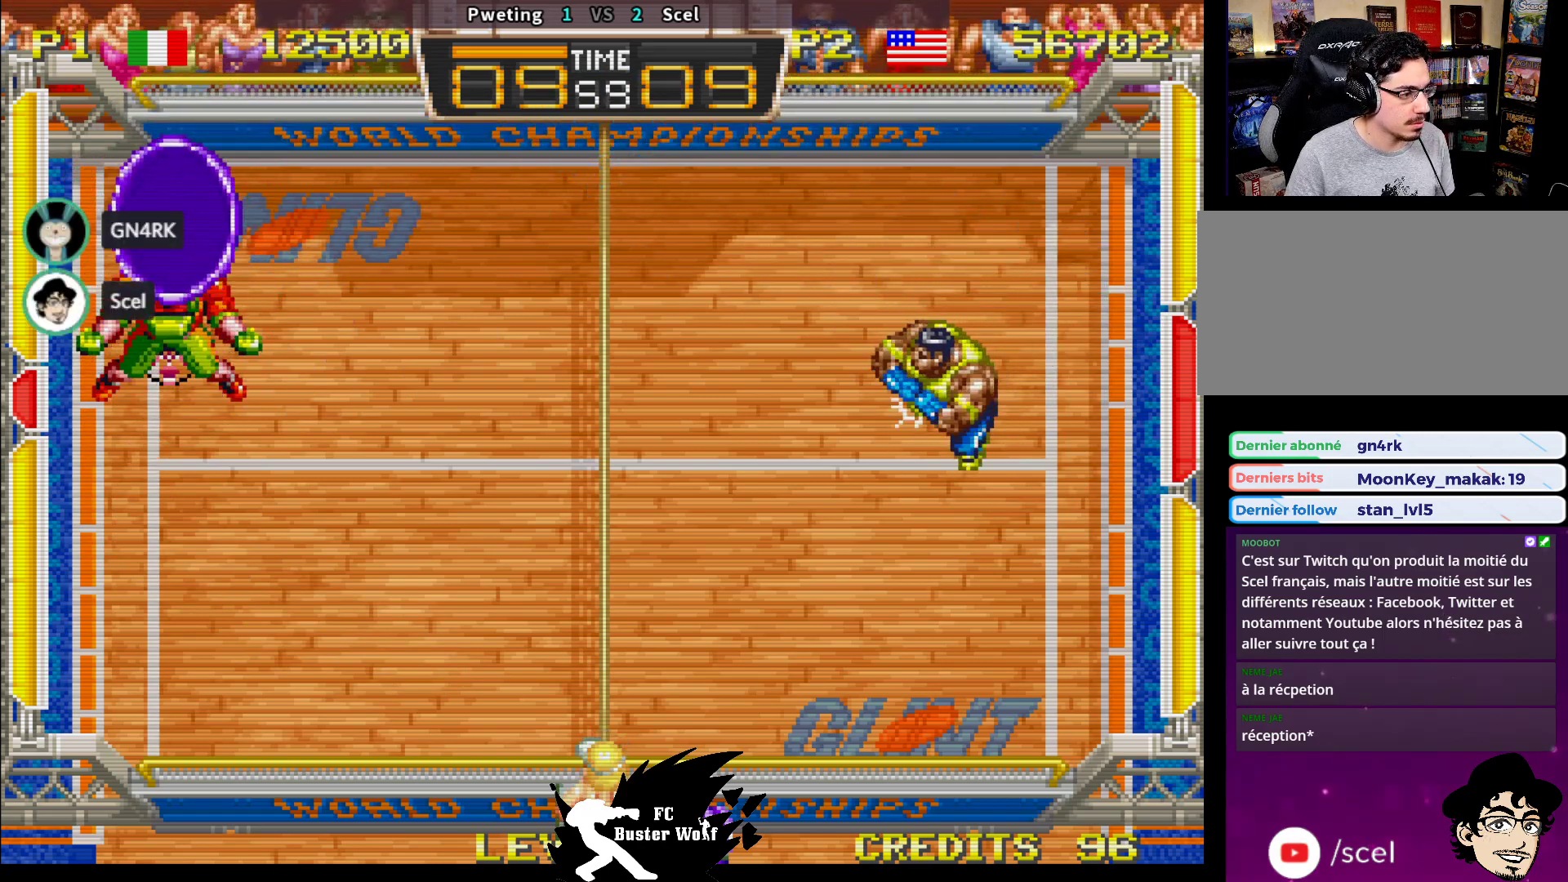
{"dt_ms": 500, "buttons": [], "left_stick": "center", "events": []}
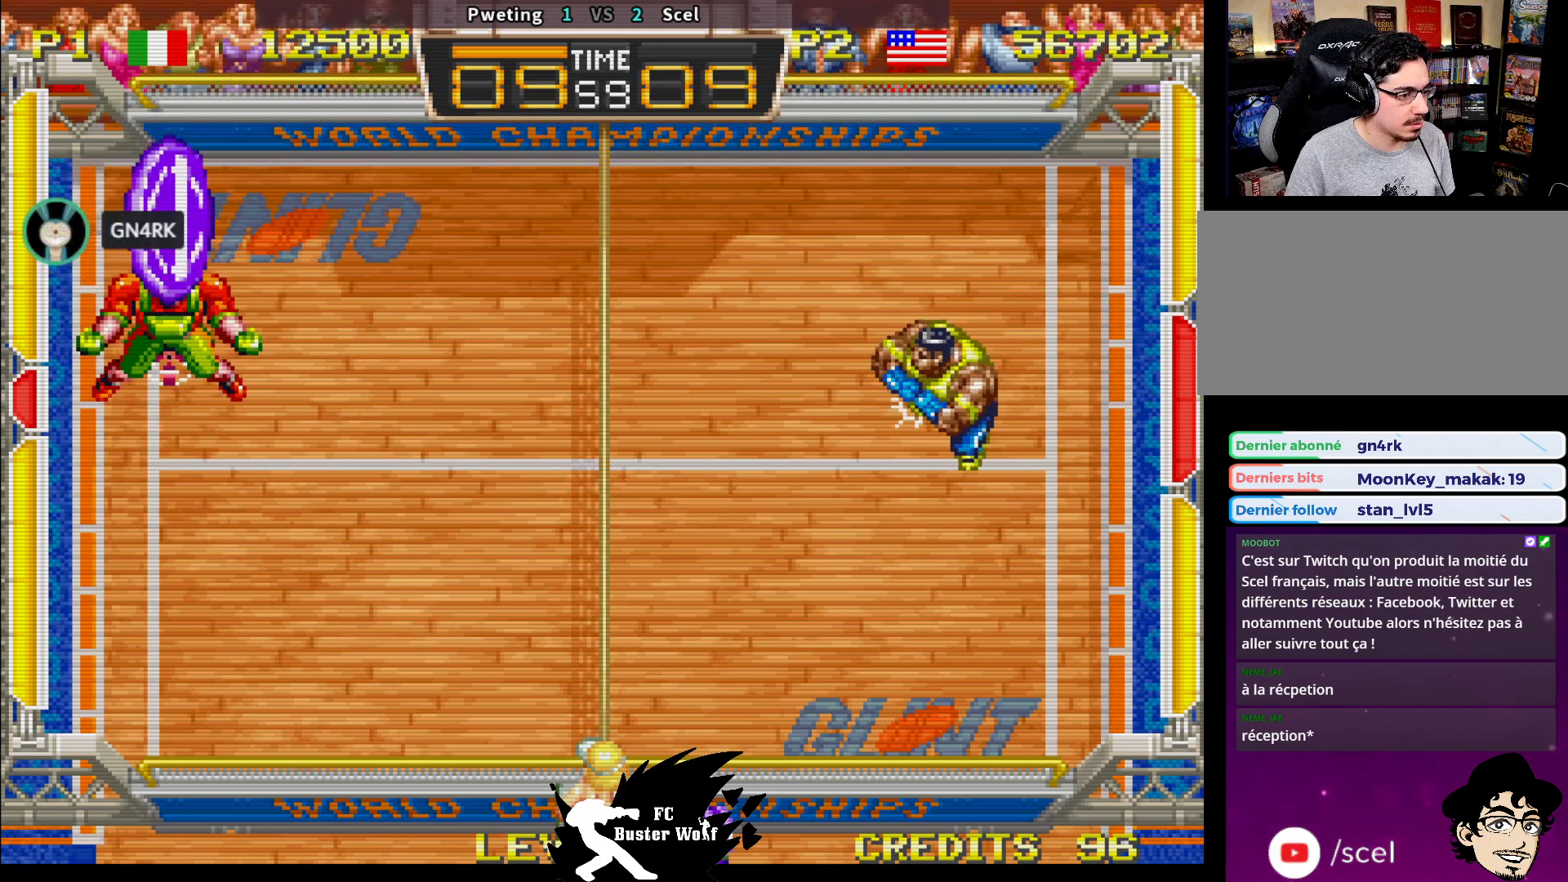
{"dt_ms": 500, "buttons": [], "left_stick": "center"}
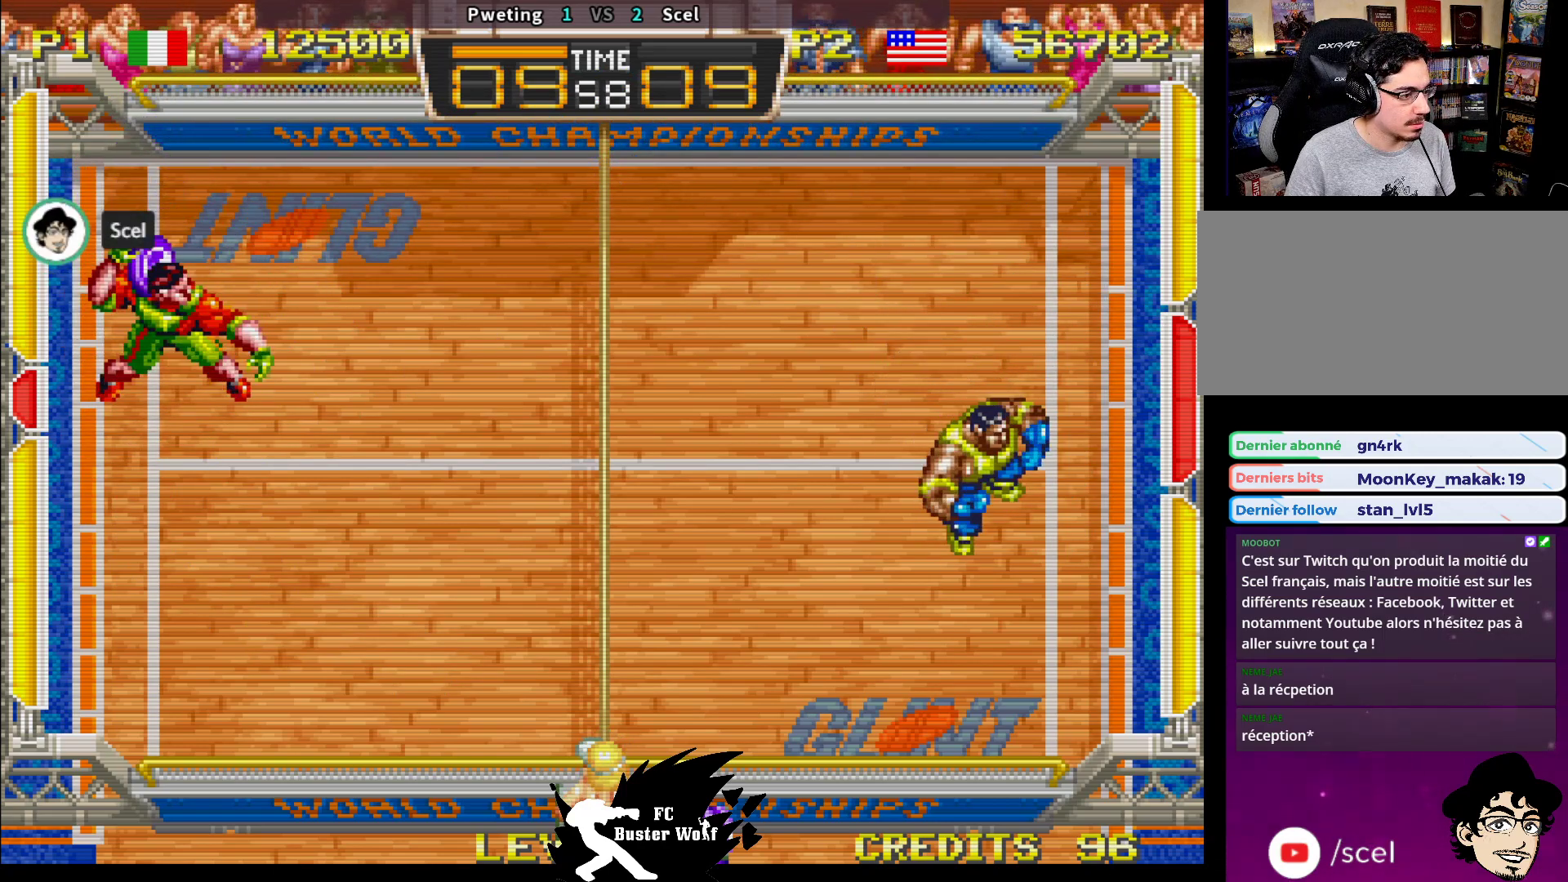
{"dt_ms": 500, "buttons": [], "left_stick": "up", "events": [[317, "left_stick", "up"]]}
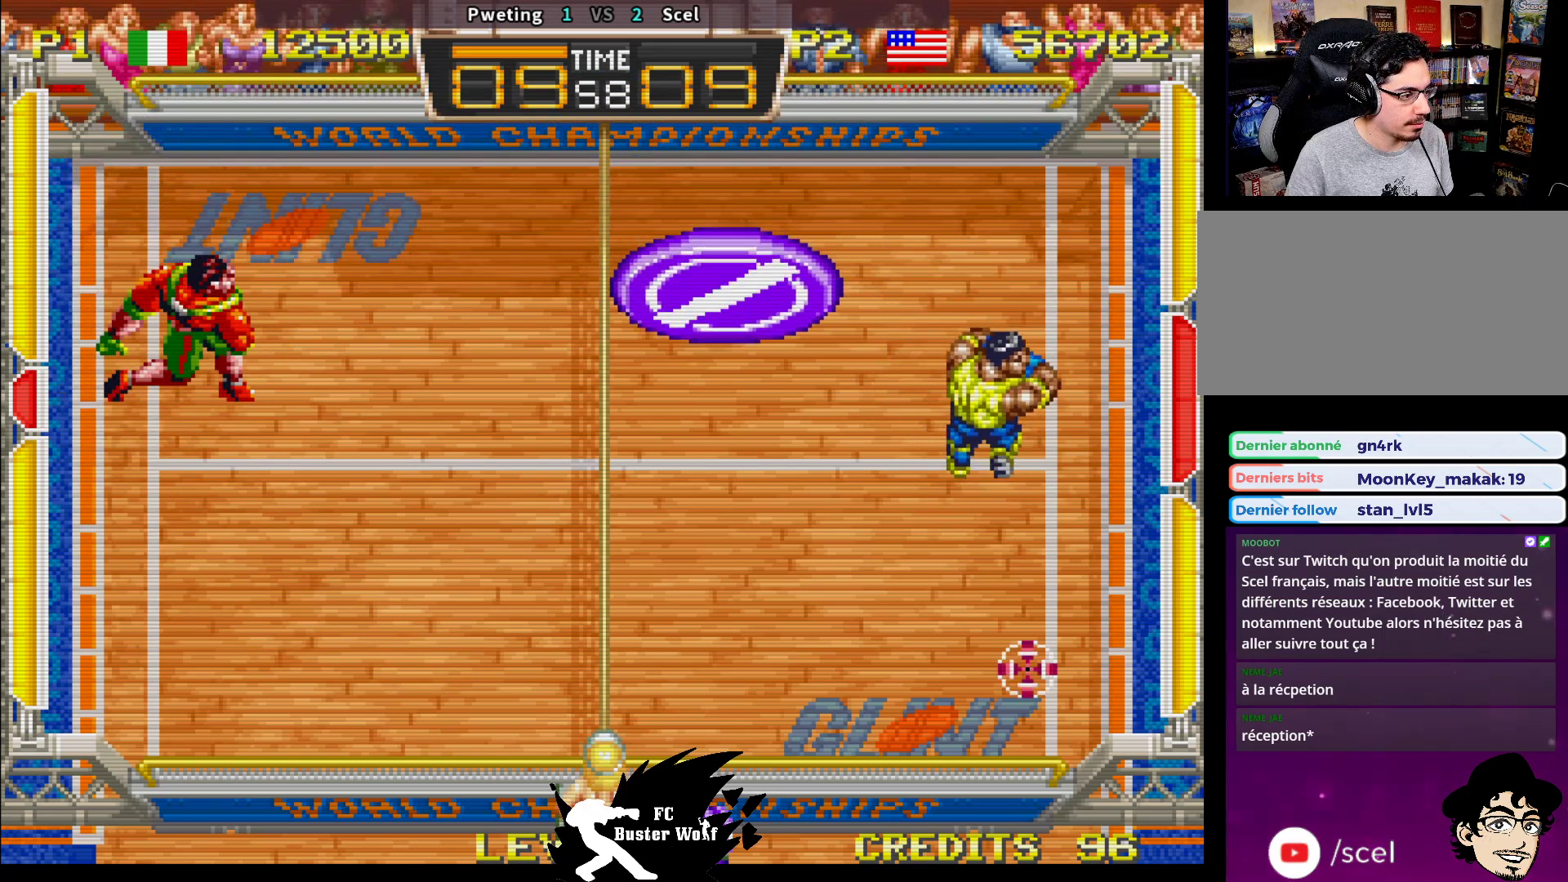
{"dt_ms": 500, "buttons": [], "left_stick": "down"}
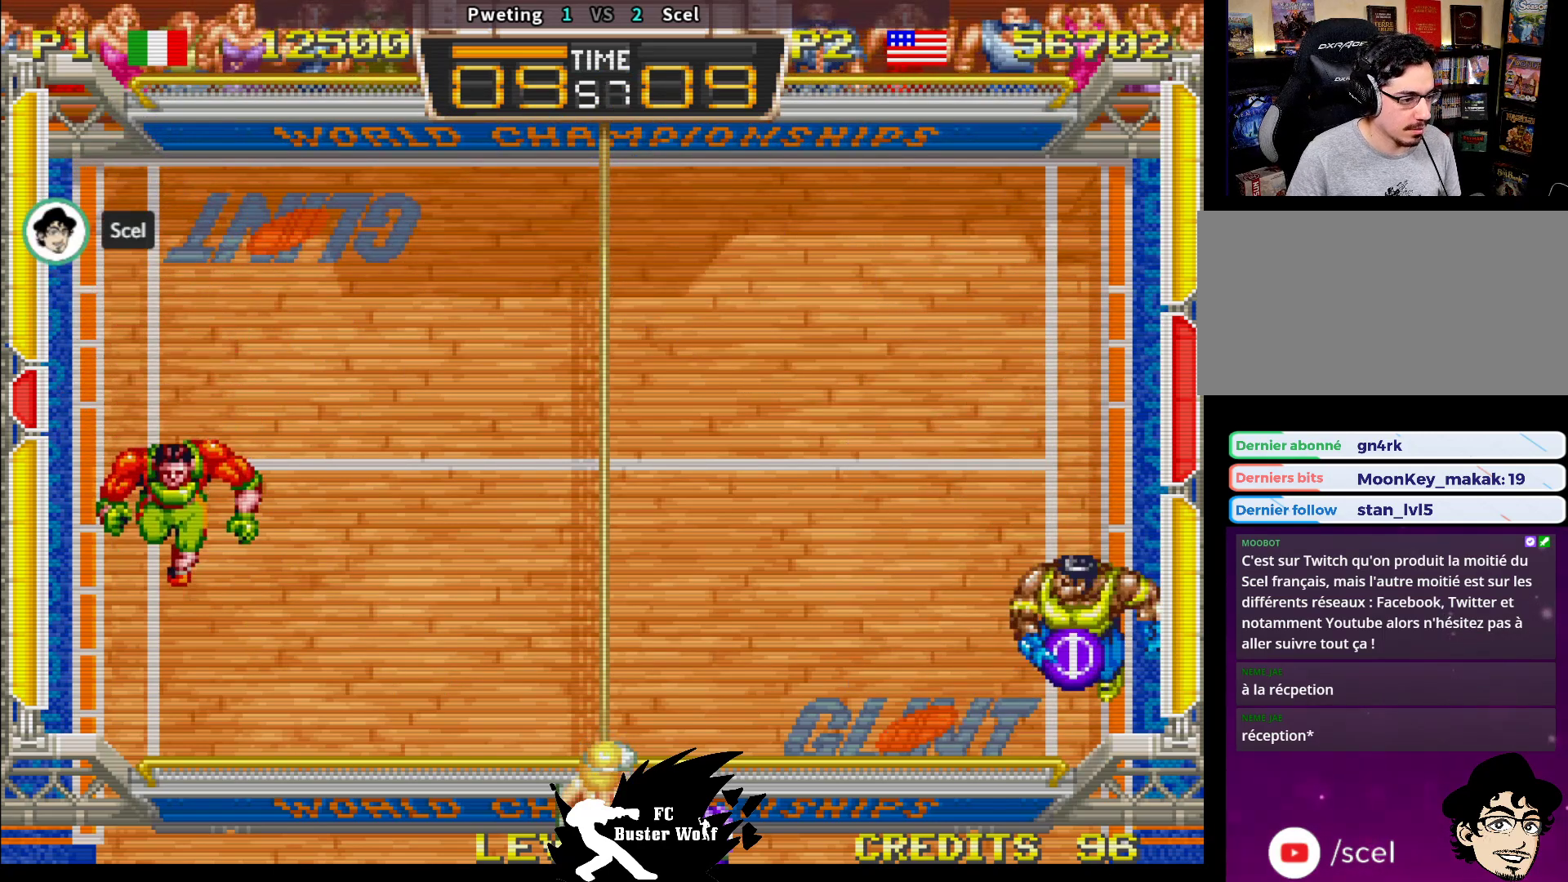
{"dt_ms": 1000, "buttons": [], "left_stick": "center"}
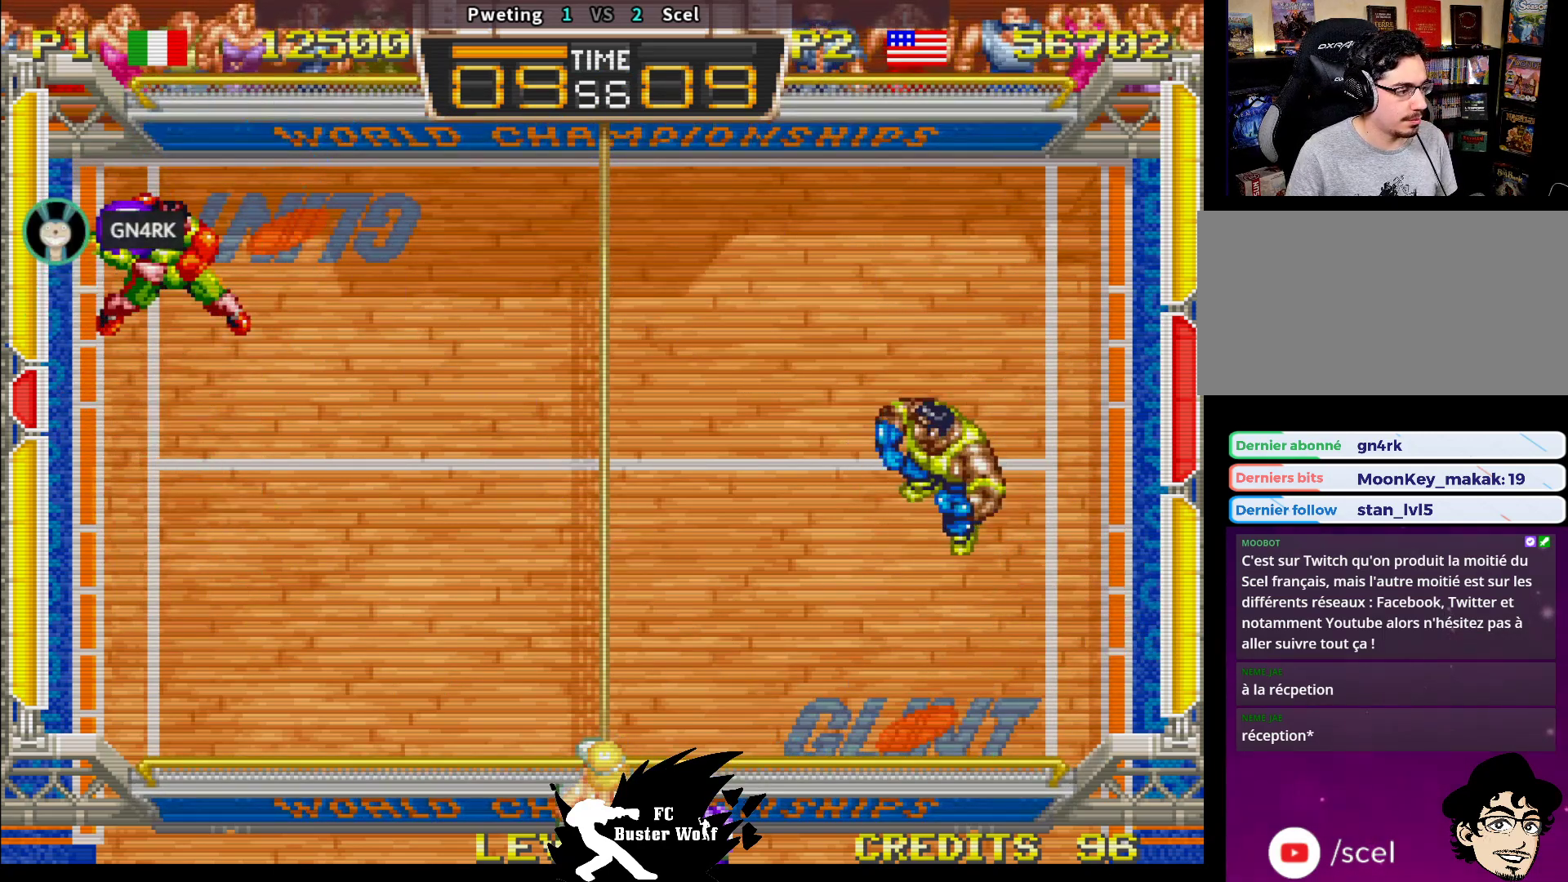
{"dt_ms": 500, "buttons": [], "left_stick": "up", "events": [[33, "left_stick", "up"], [117, "left_stick", "up-right"], [250, "left_stick", "up"]]}
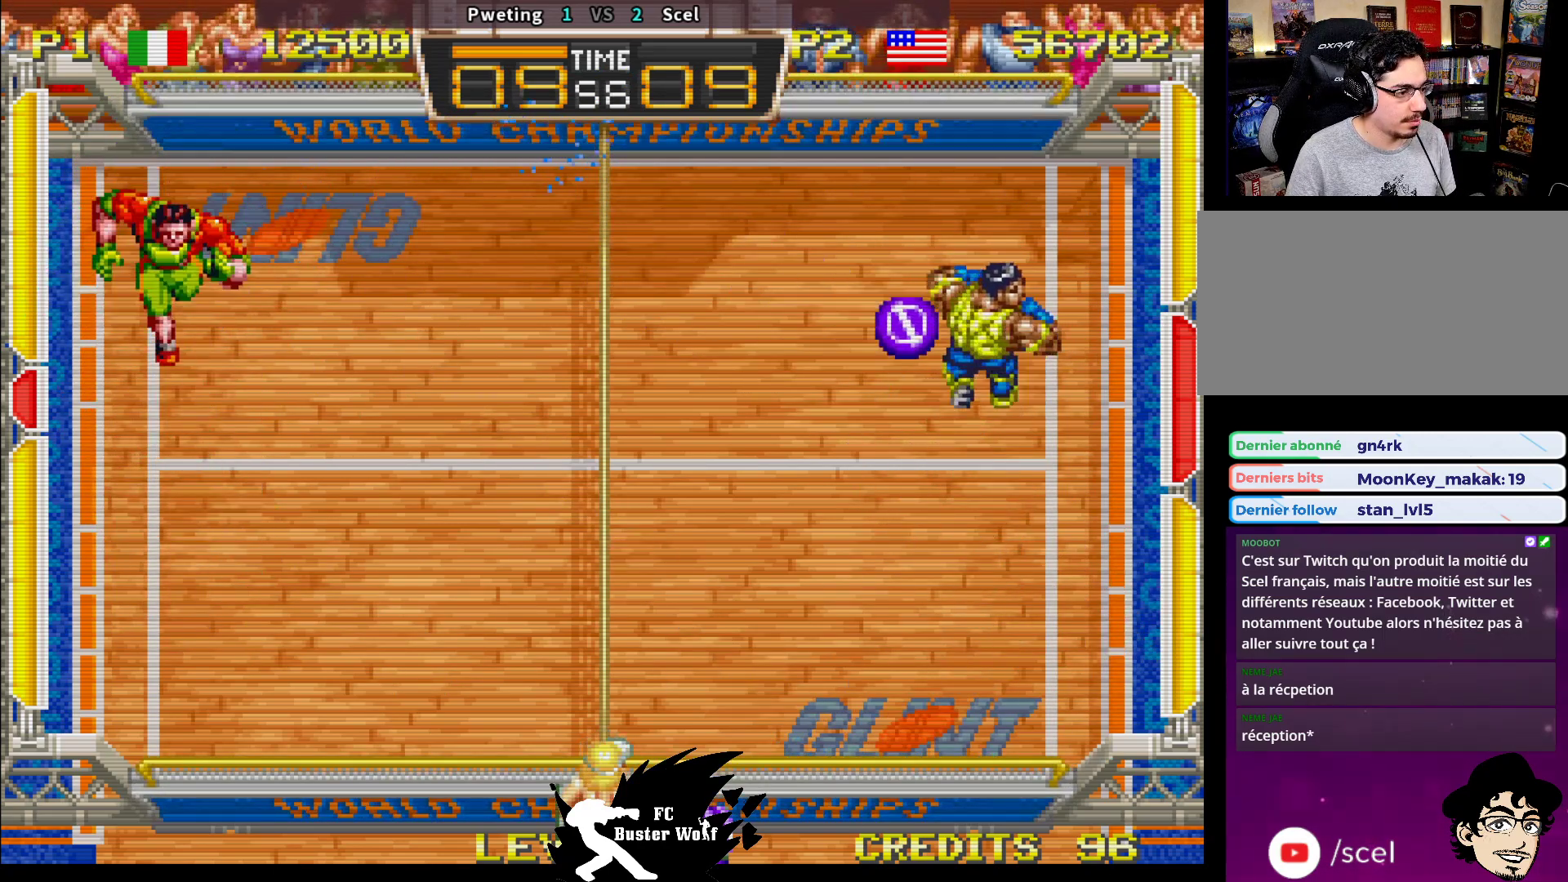
{"dt_ms": 500, "buttons": [], "left_stick": "left"}
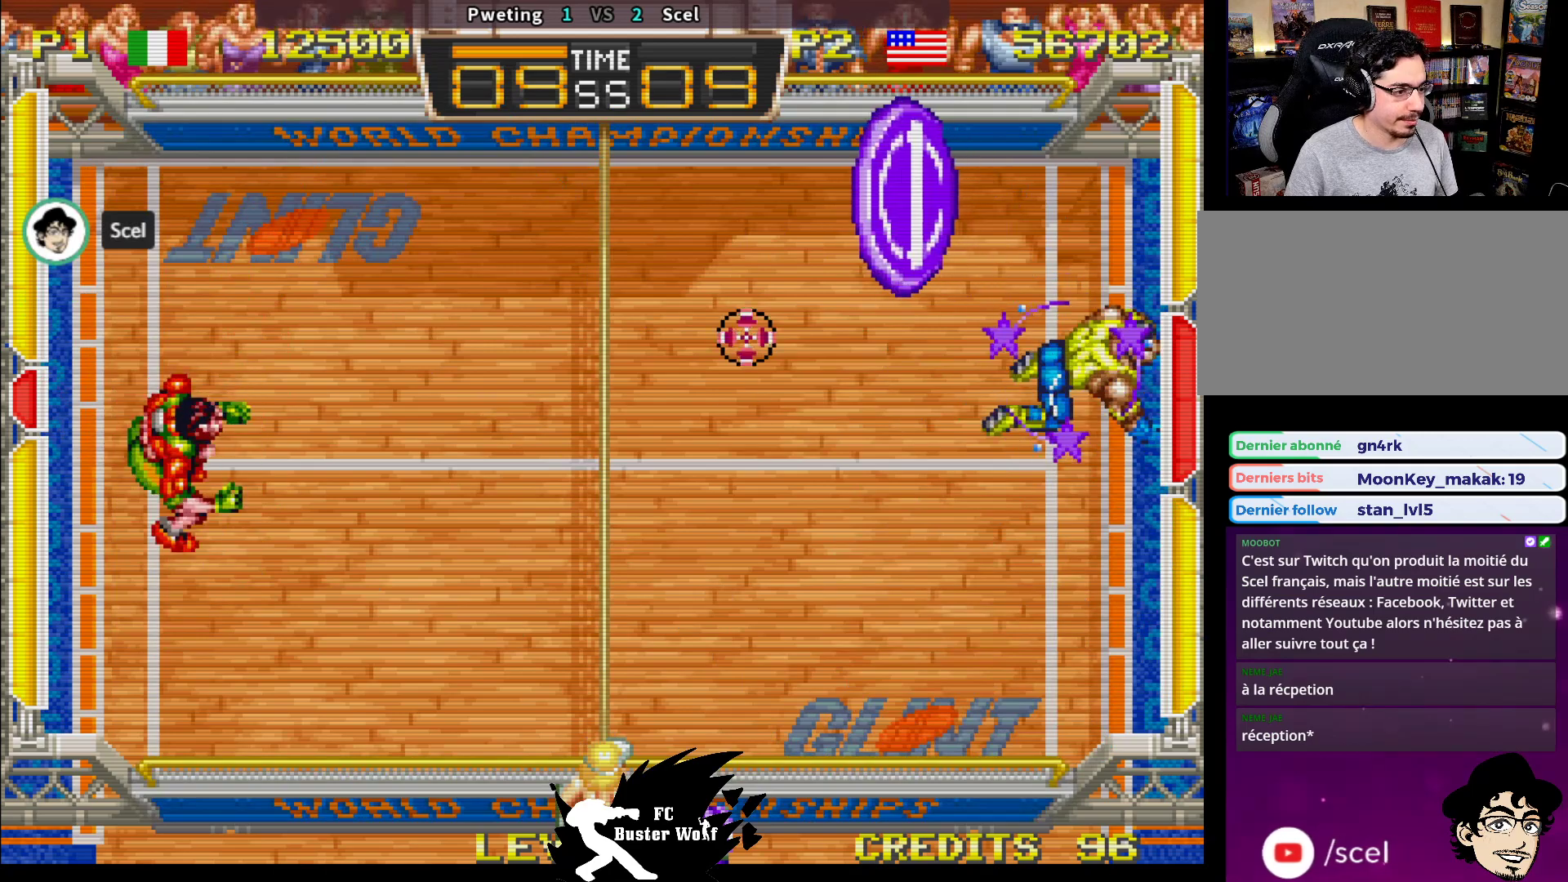
{"dt_ms": 500, "buttons": [], "left_stick": "left", "events": [[383, "SQUARE", "down"], [467, "SQUARE", "up"]]}
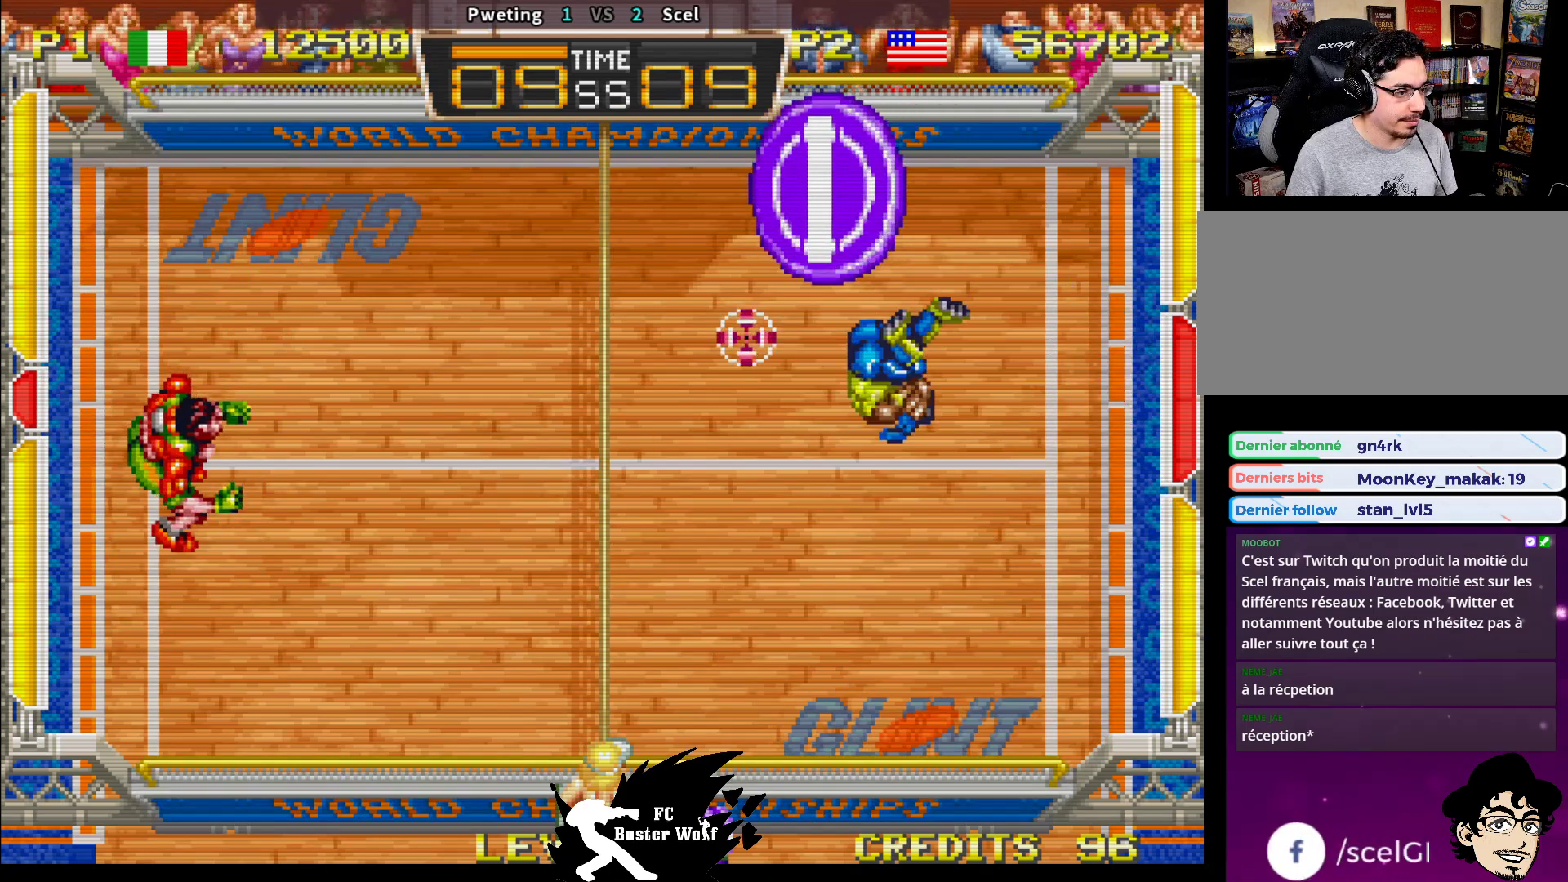
{"dt_ms": 500, "buttons": ["SQUARE"], "left_stick": "down", "events": [[17, "SQUARE", "down"], [117, "SQUARE", "up"], [217, "left_stick", "up"], [367, "left_stick", "left"], [433, "left_stick", "down"], [467, "SQUARE", "down"]]}